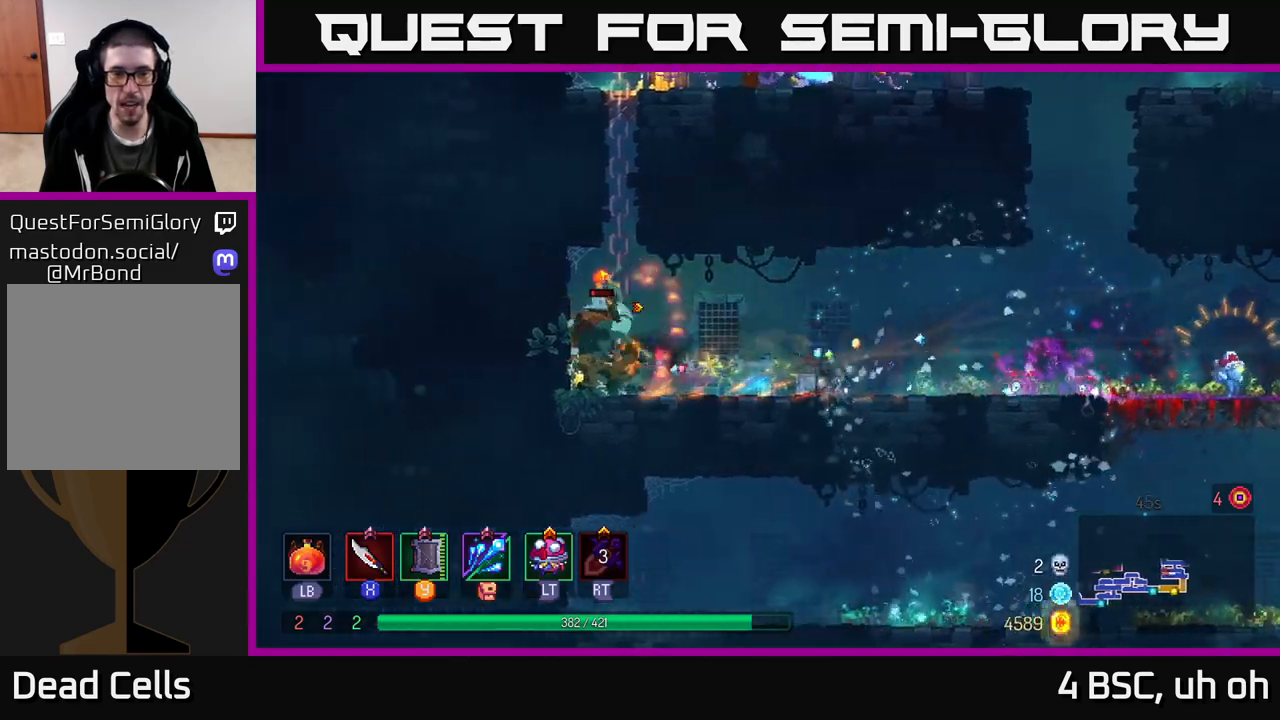
Gameplay with a controller (Xbox layout); each line is a JSON object with the inputs held at the frame after it. "events" lists button and stick changes between this image and that frame as [ms after this image, input, new state], when the widget could be followed in between.
{"buttons": ["X"], "left_stick": "center", "right_stick": "center", "events": [[33, "B", "up"], [117, "X", "down"], [117, "left_stick", "right"], [233, "X", "up"], [267, "left_stick", "center"], [300, "X", "down"], [400, "X", "up"], [500, "X", "down"]]}
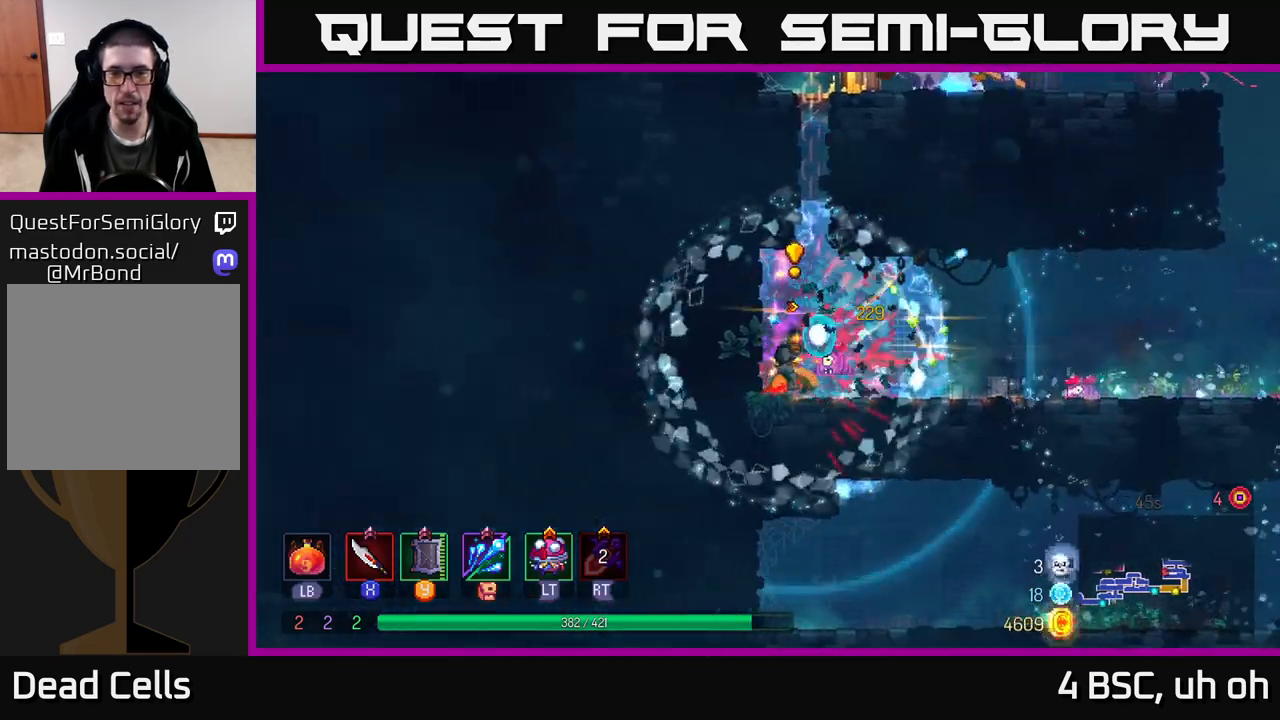
{"buttons": [], "left_stick": "up", "right_stick": "center", "events": [[100, "X", "up"], [233, "A", "down"], [250, "left_stick", "up"], [367, "A", "up"]]}
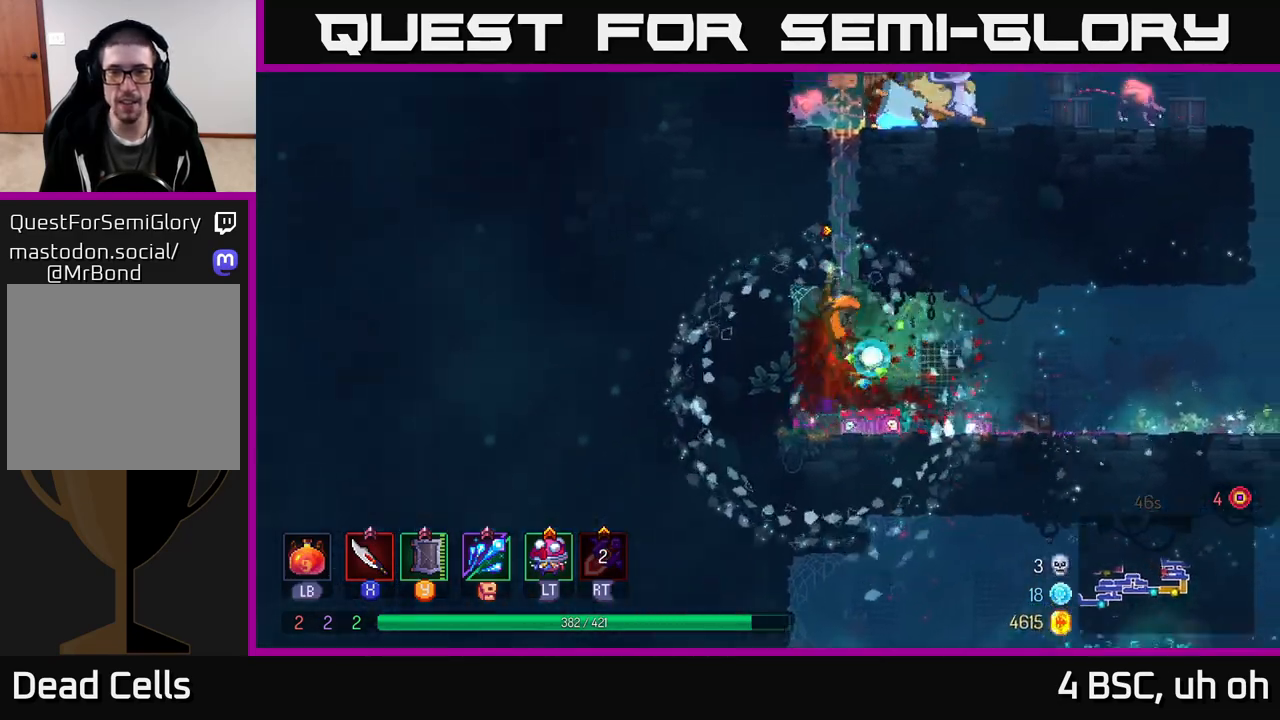
{"buttons": [], "left_stick": "up", "right_stick": "center", "events": [[350, "A", "down"], [433, "A", "up"]]}
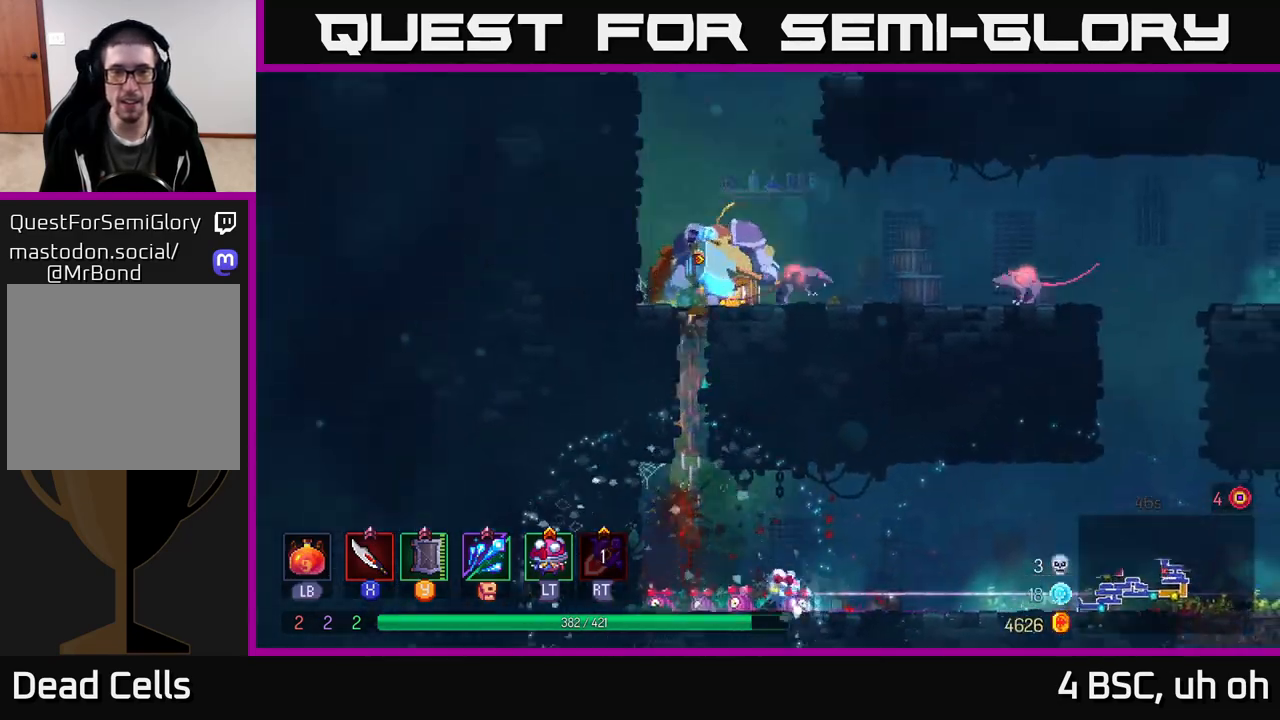
{"buttons": [], "left_stick": "up-right", "right_stick": "center", "events": [[17, "A", "down"], [83, "X", "down"], [83, "left_stick", "up-right"], [117, "A", "up"], [183, "X", "up"], [250, "X", "down"], [250, "left_stick", "right"], [333, "X", "up"], [417, "X", "down"], [467, "left_stick", "up-right"], [500, "X", "up"]]}
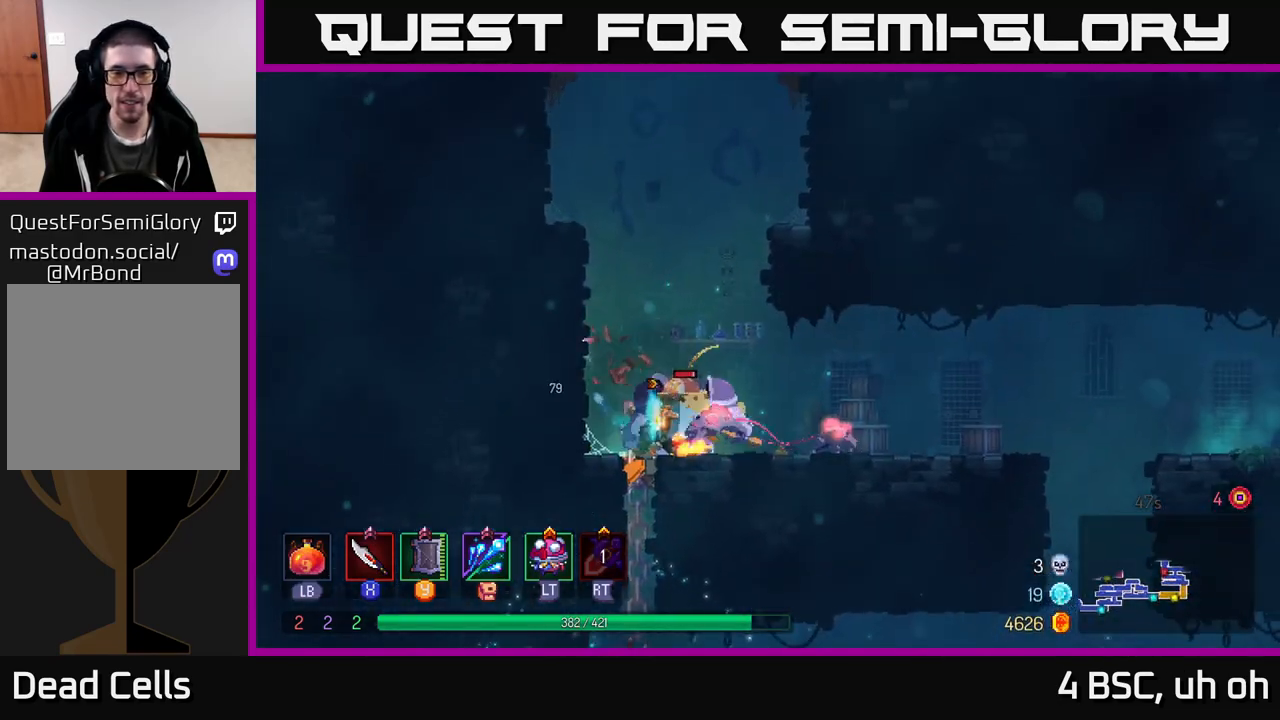
{"buttons": ["X"], "left_stick": "right", "right_stick": "center", "events": [[33, "left_stick", "right"], [83, "X", "down"], [183, "X", "up"], [267, "X", "down"], [367, "X", "up"], [433, "X", "down"]]}
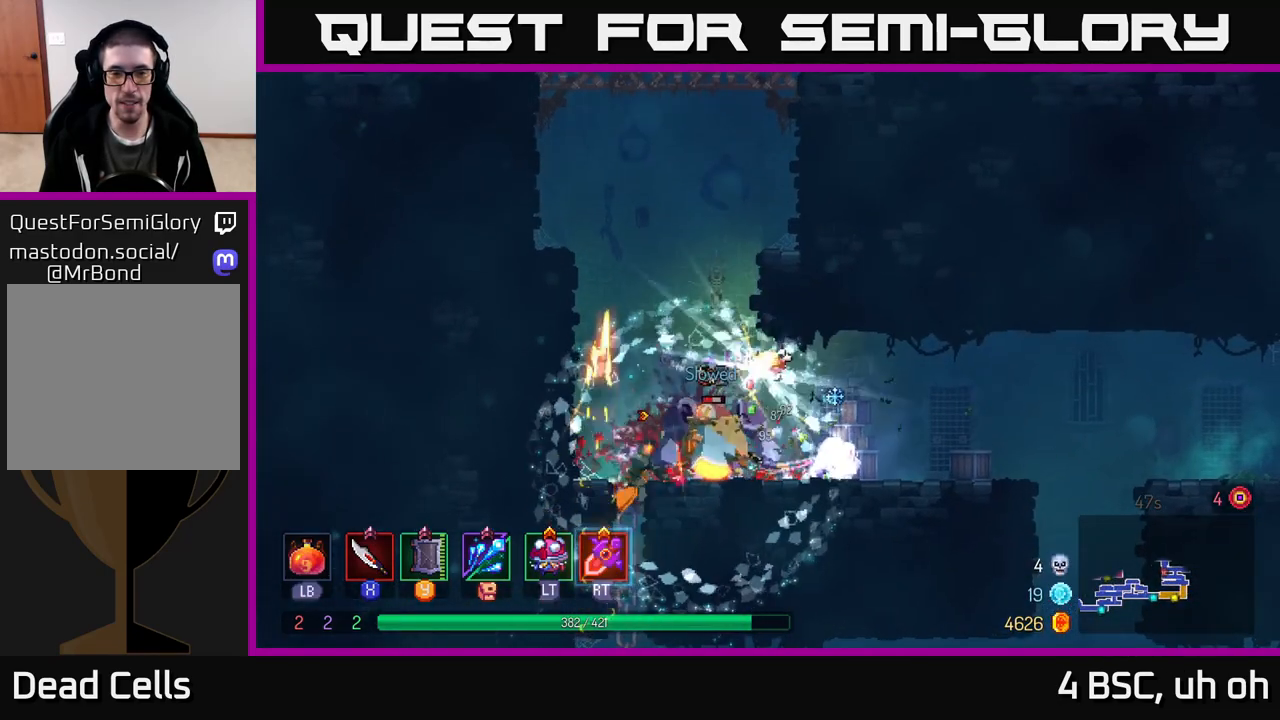
{"buttons": ["X"], "left_stick": "right", "right_stick": "center", "events": [[50, "X", "up"], [117, "X", "down"], [233, "X", "up"], [300, "X", "down"], [417, "X", "up"], [483, "X", "down"]]}
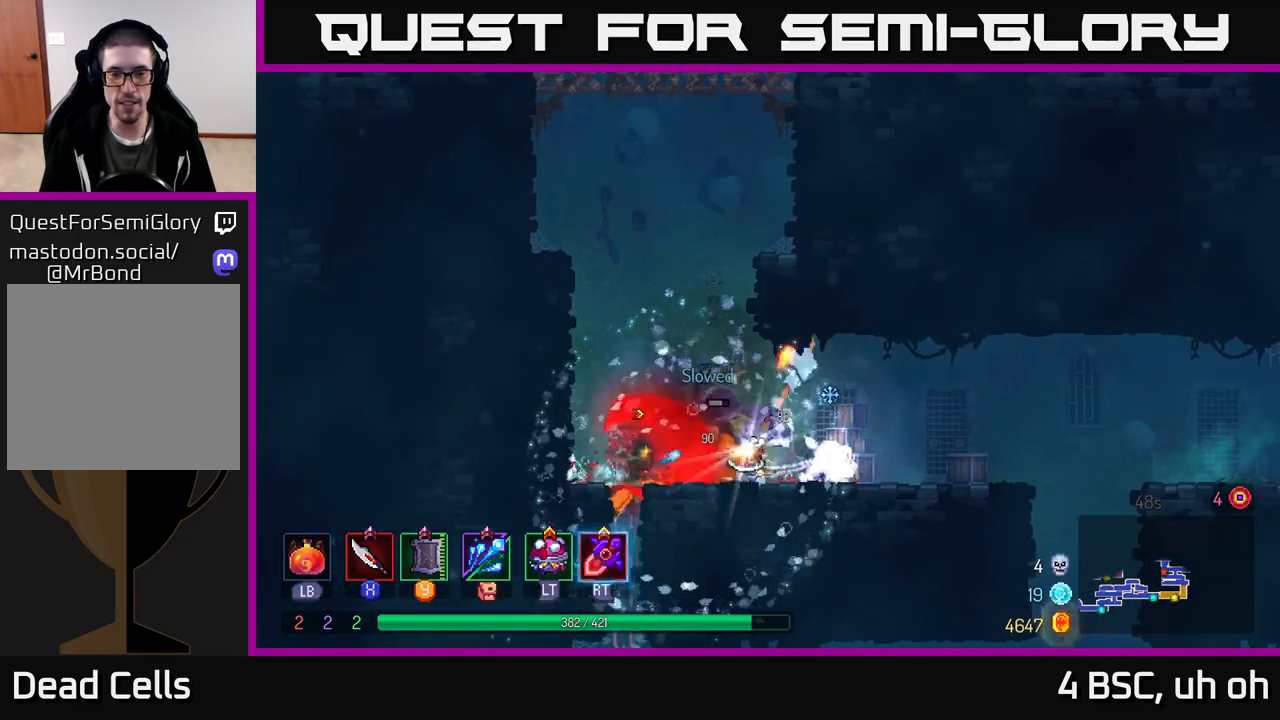
{"buttons": [], "left_stick": "right", "right_stick": "center", "events": [[100, "X", "up"], [183, "X", "down"], [283, "X", "up"], [383, "X", "down"], [483, "X", "up"]]}
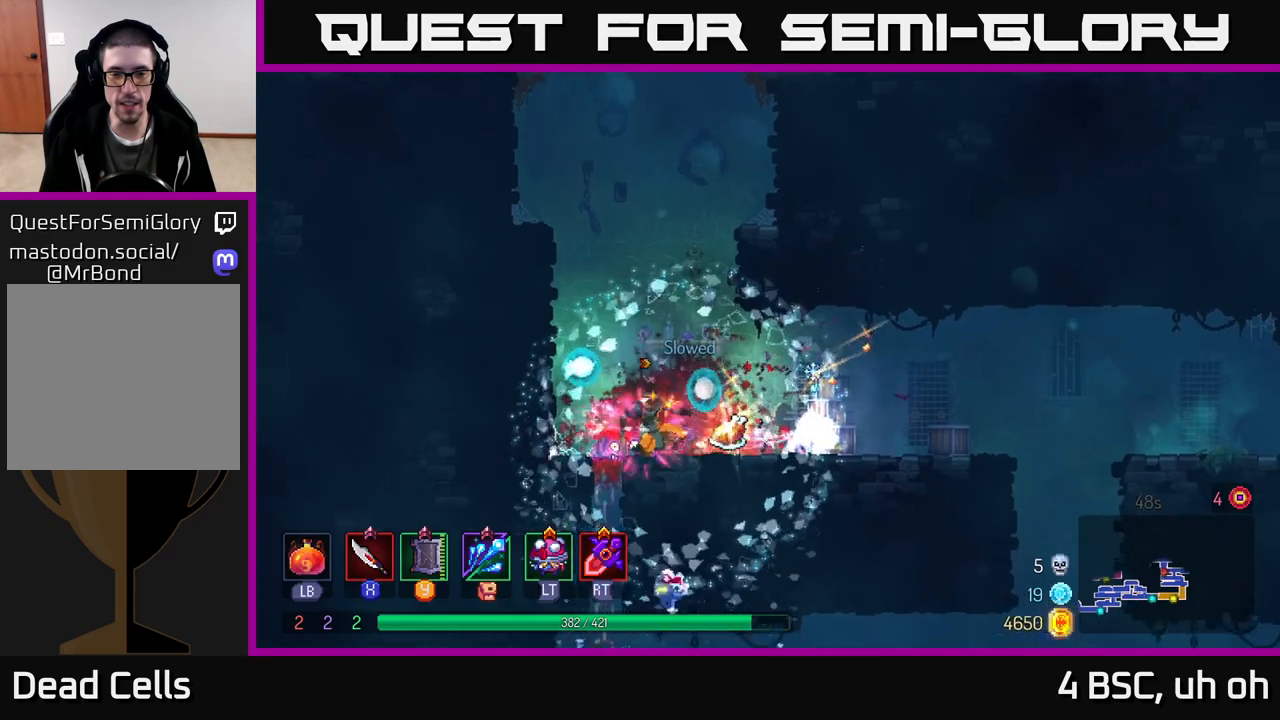
{"buttons": [], "left_stick": "center", "right_stick": "center", "events": [[50, "X", "down"], [167, "X", "up"], [233, "X", "down"], [250, "left_stick", "center"], [267, "X", "up"], [367, "R1", "down"], [467, "R1", "up"]]}
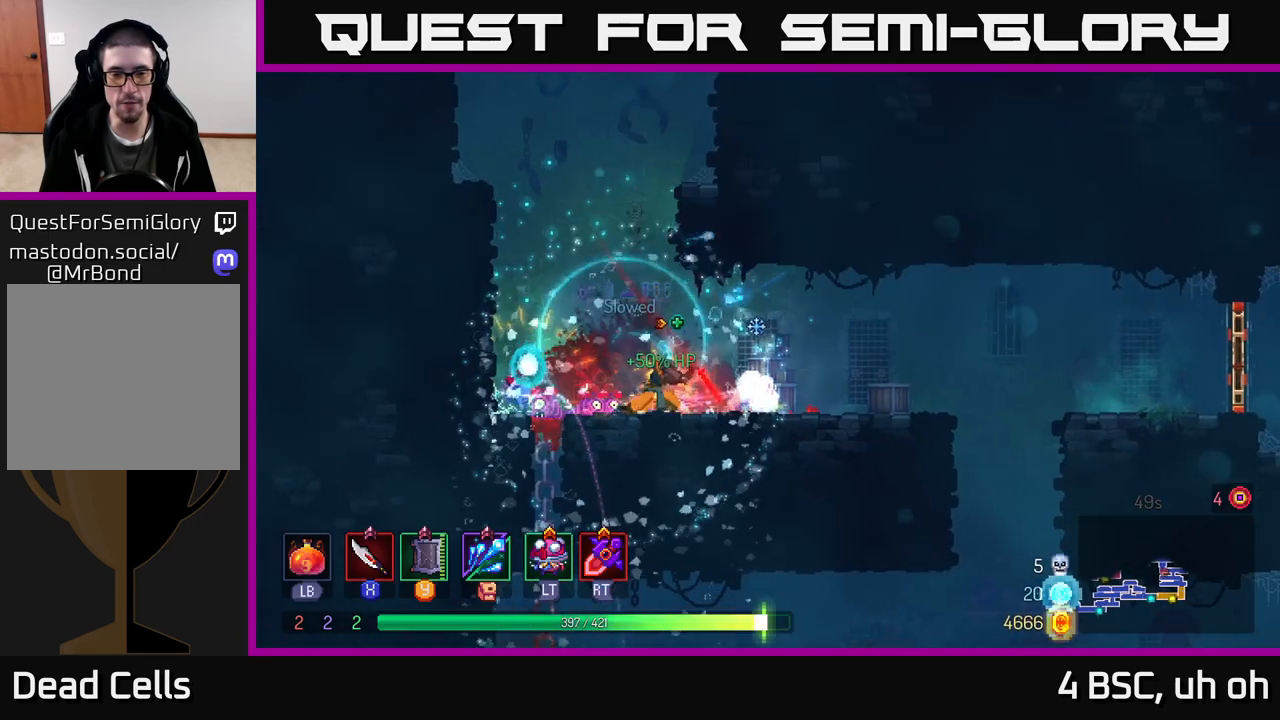
{"buttons": ["X"], "left_stick": "center", "right_stick": "center", "events": [[83, "left_stick", "right"], [117, "R1", "down"], [167, "R1", "up"], [167, "X", "down"], [250, "X", "up"], [317, "X", "down"], [333, "left_stick", "center"], [417, "X", "up"], [500, "X", "down"]]}
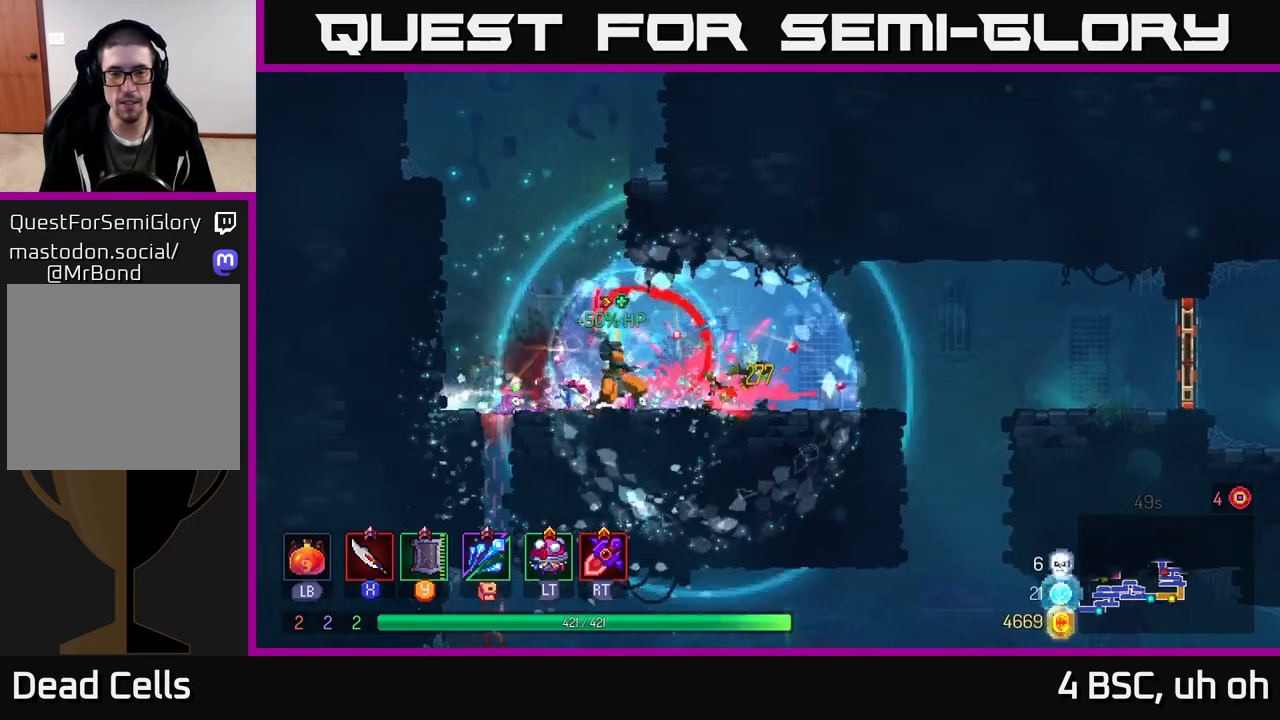
{"buttons": [], "left_stick": "right", "right_stick": "center", "events": [[83, "X", "up"], [183, "left_stick", "right"], [283, "B", "down"], [433, "B", "up"]]}
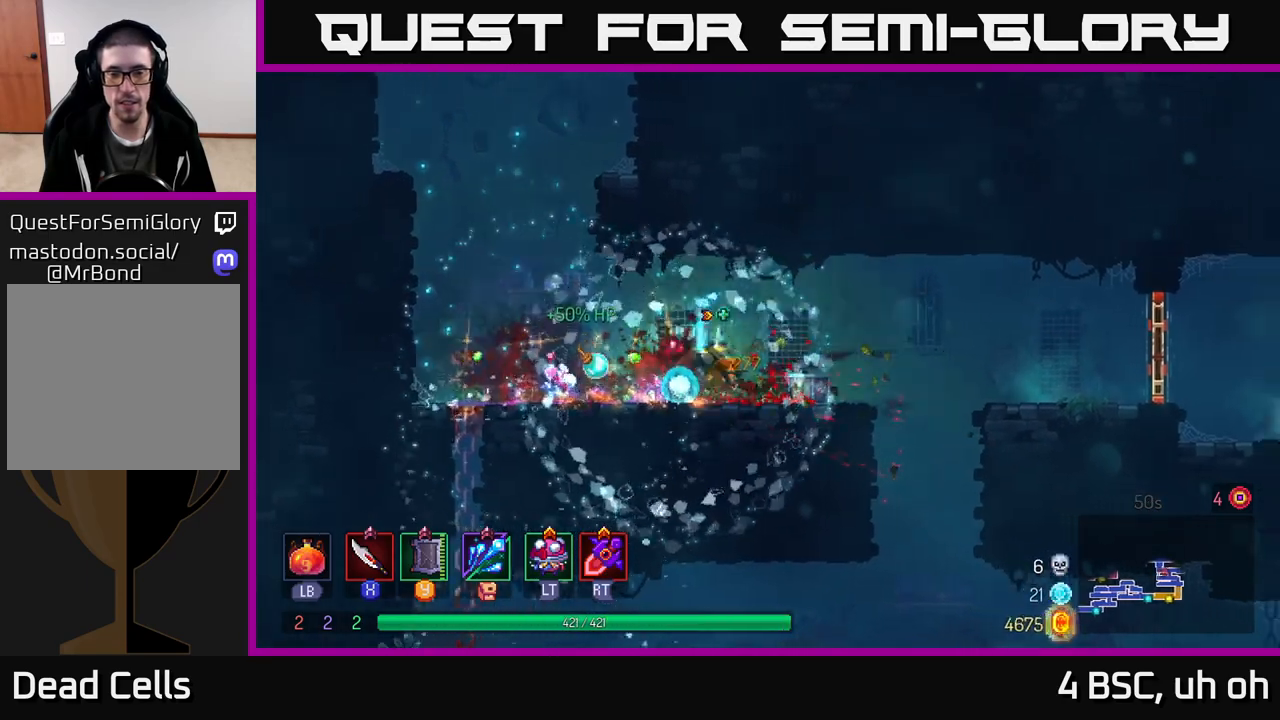
{"buttons": [], "left_stick": "right", "right_stick": "center", "events": [[250, "A", "down"], [400, "A", "up"]]}
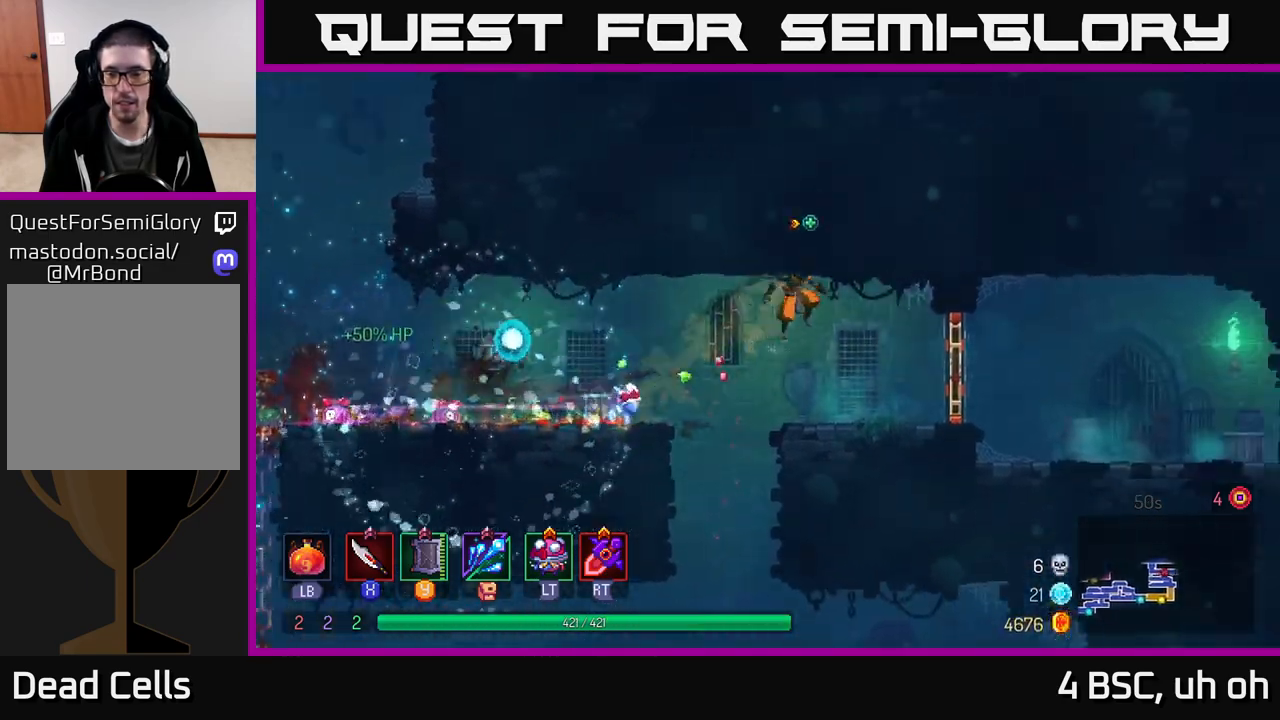
{"buttons": [], "left_stick": "right", "right_stick": "center", "events": [[67, "B", "down"], [217, "B", "up"], [300, "B", "down"], [417, "B", "up"]]}
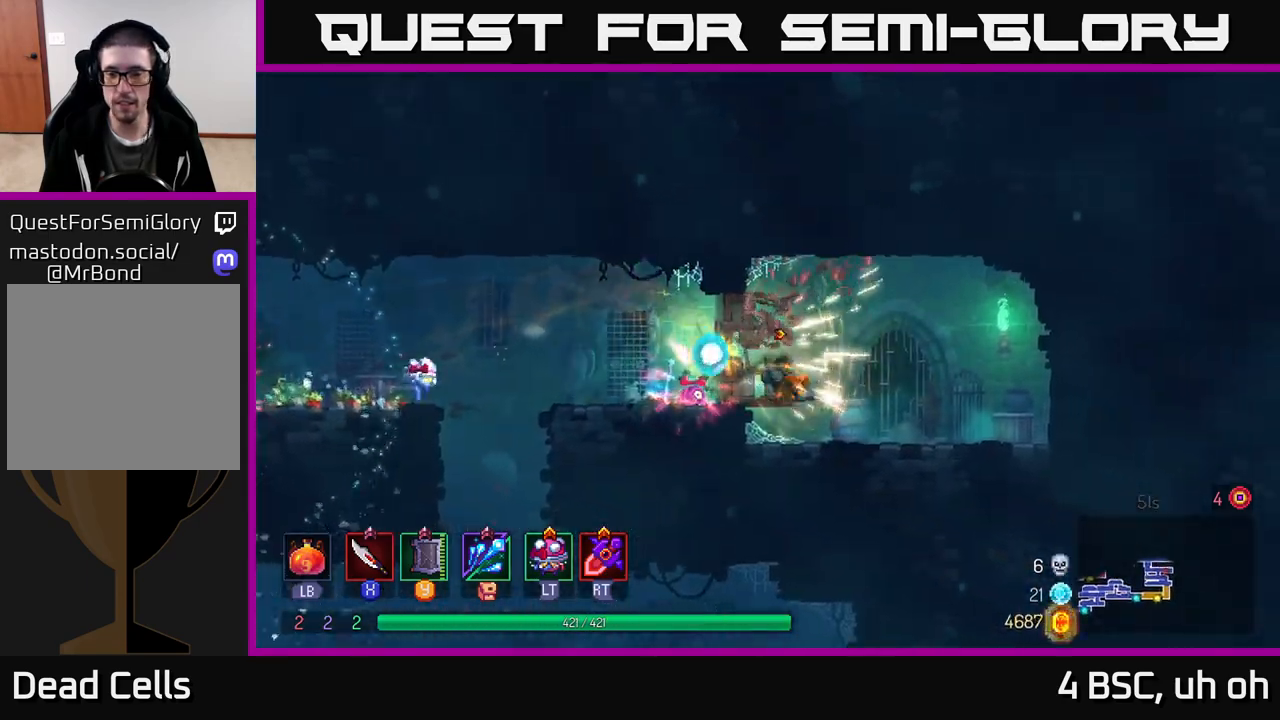
{"buttons": [], "left_stick": "left", "right_stick": "center", "events": [[67, "left_stick", "left"], [250, "A", "down"], [400, "A", "up"]]}
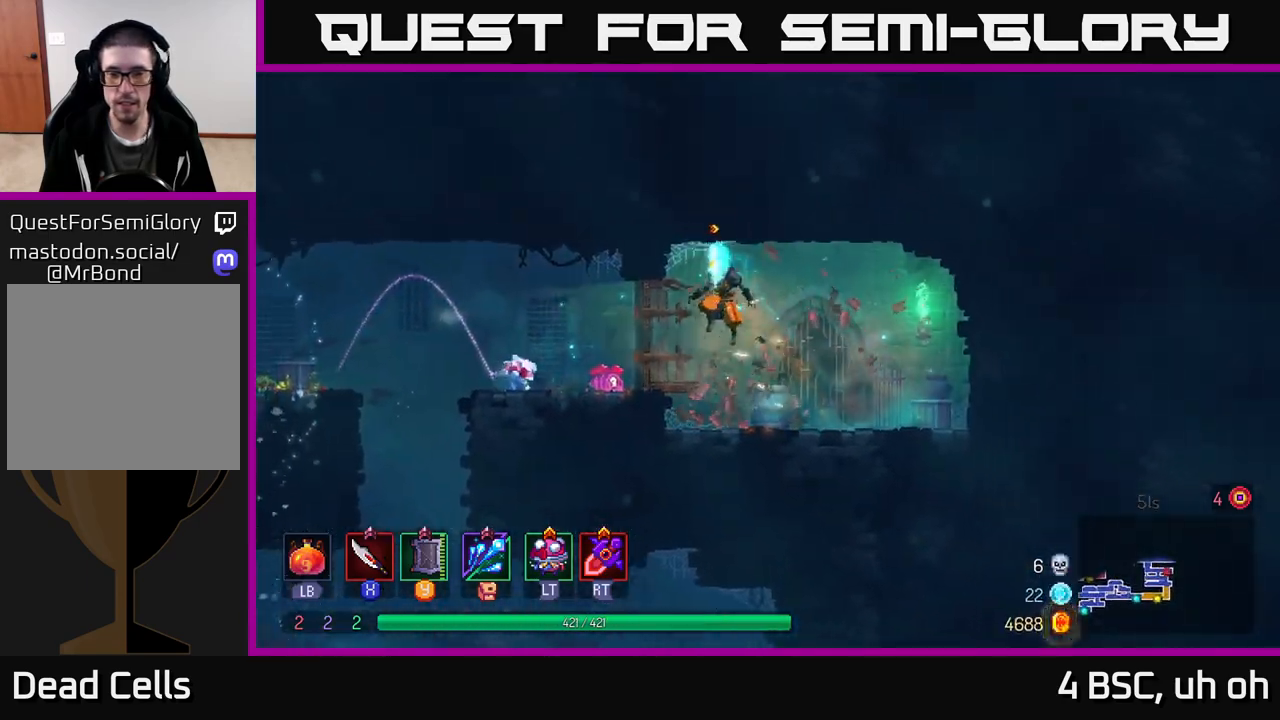
{"buttons": [], "left_stick": "left", "right_stick": "center", "events": []}
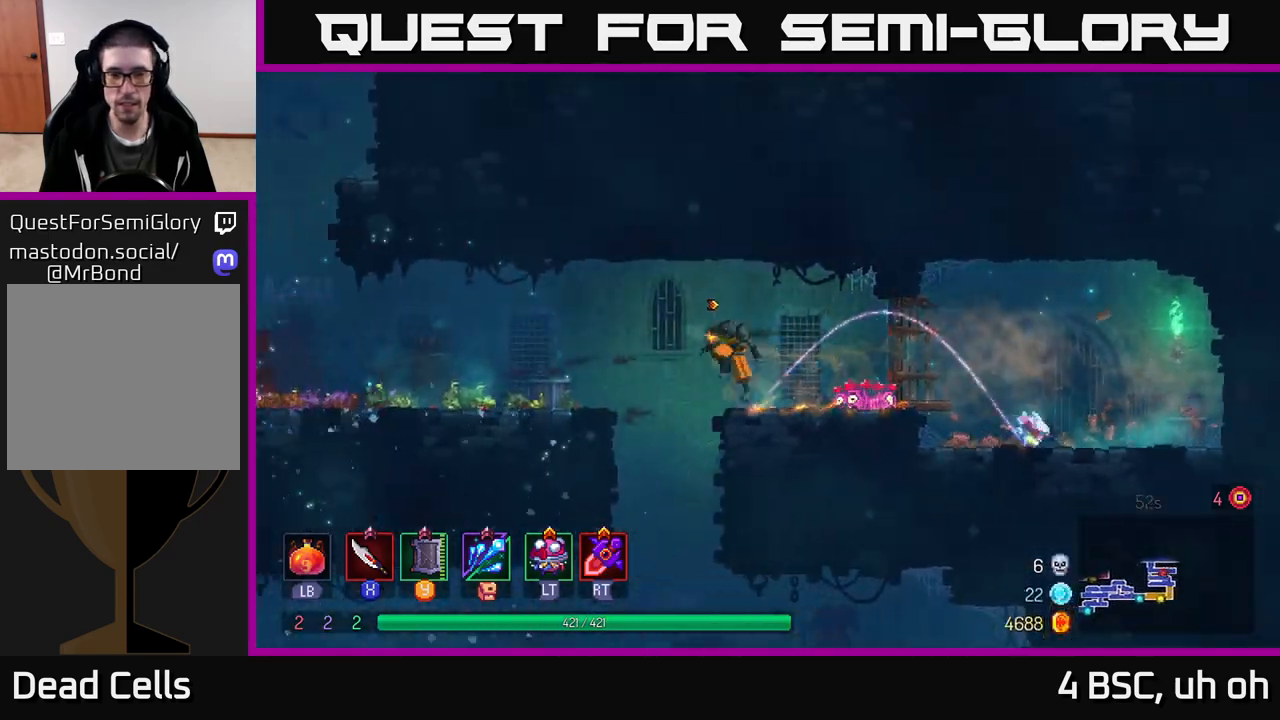
{"buttons": [], "left_stick": "left", "right_stick": "center", "events": [[33, "A", "down"], [183, "A", "up"]]}
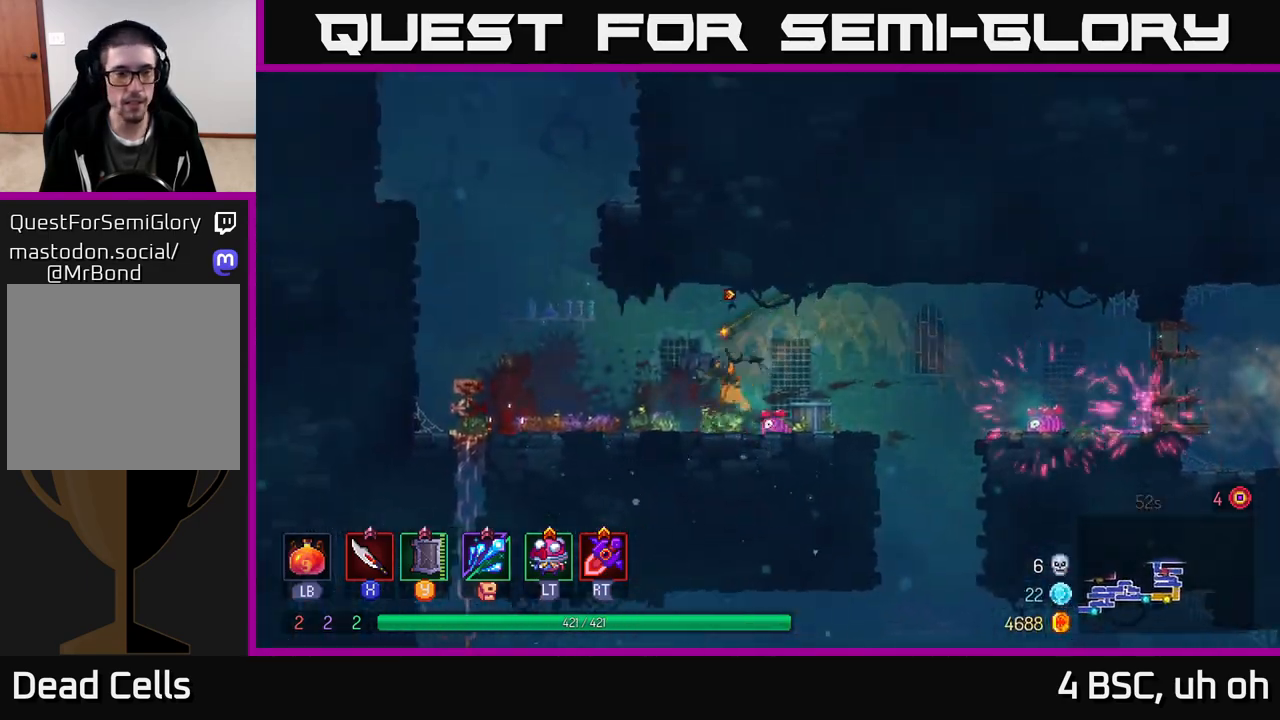
{"buttons": ["A"], "left_stick": "left", "right_stick": "center", "events": [[250, "A", "down"], [350, "A", "up"], [450, "A", "down"]]}
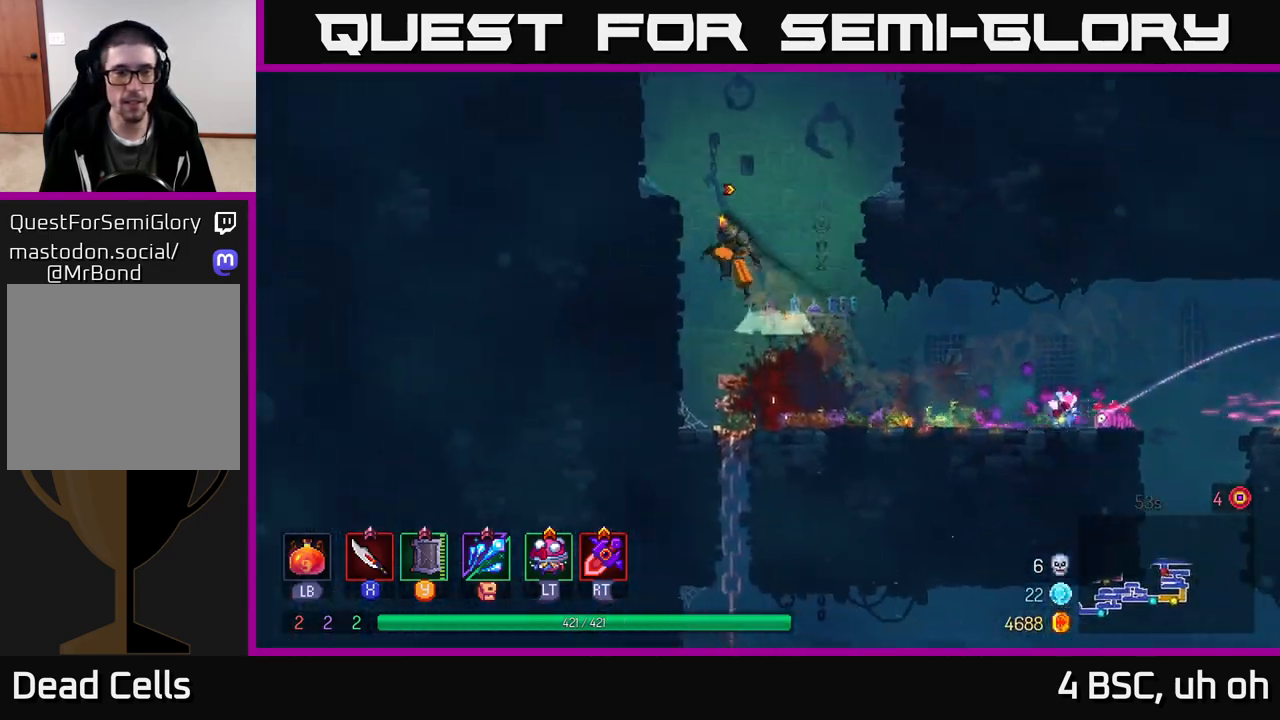
{"buttons": [], "left_stick": "left", "right_stick": "center", "events": [[100, "A", "up"], [367, "A", "down"], [500, "A", "up"]]}
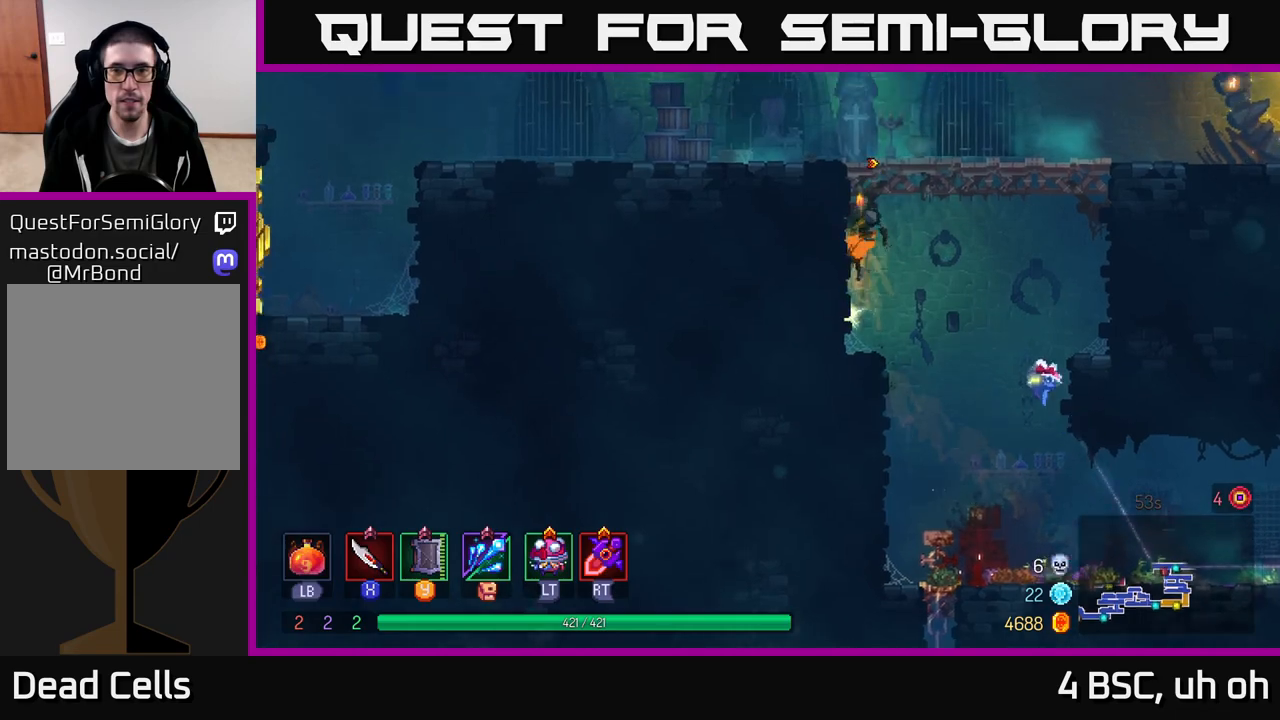
{"buttons": ["A"], "left_stick": "right", "right_stick": "center", "events": [[167, "A", "down"], [167, "left_stick", "right"], [317, "A", "up"], [467, "A", "down"]]}
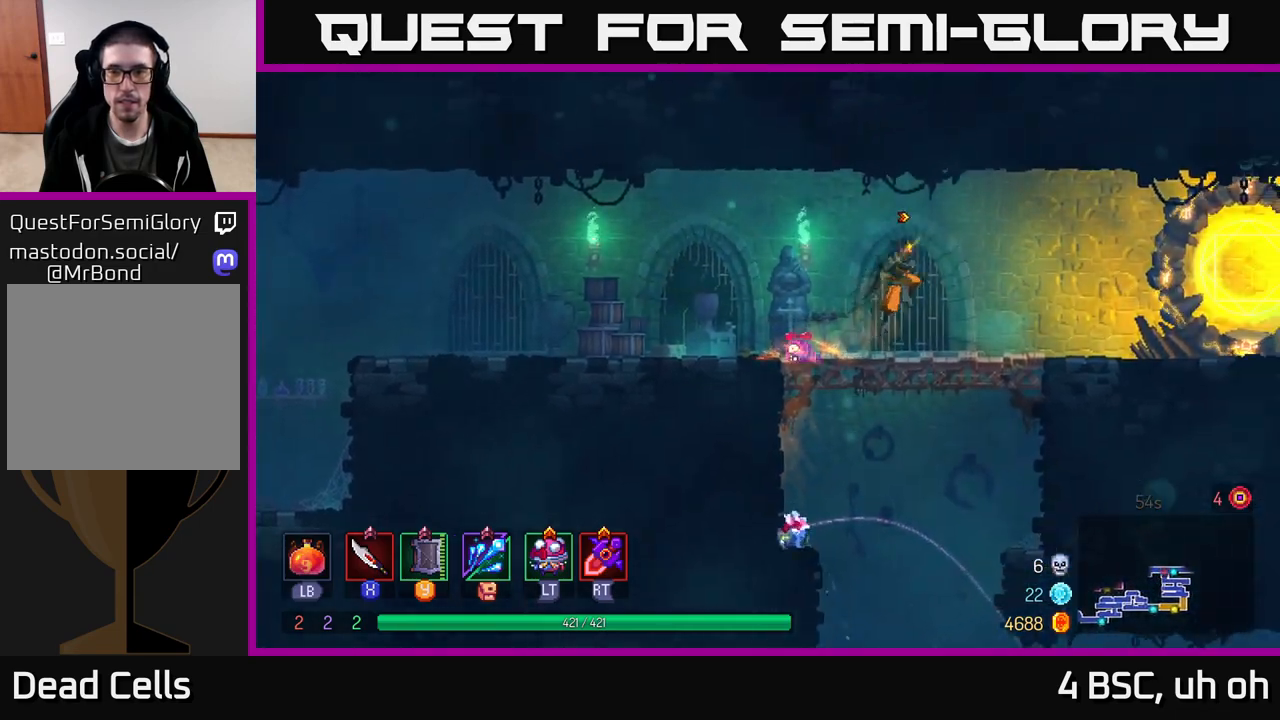
{"buttons": ["B"], "left_stick": "left", "right_stick": "center", "events": [[100, "A", "up"], [250, "left_stick", "left"], [383, "B", "down"]]}
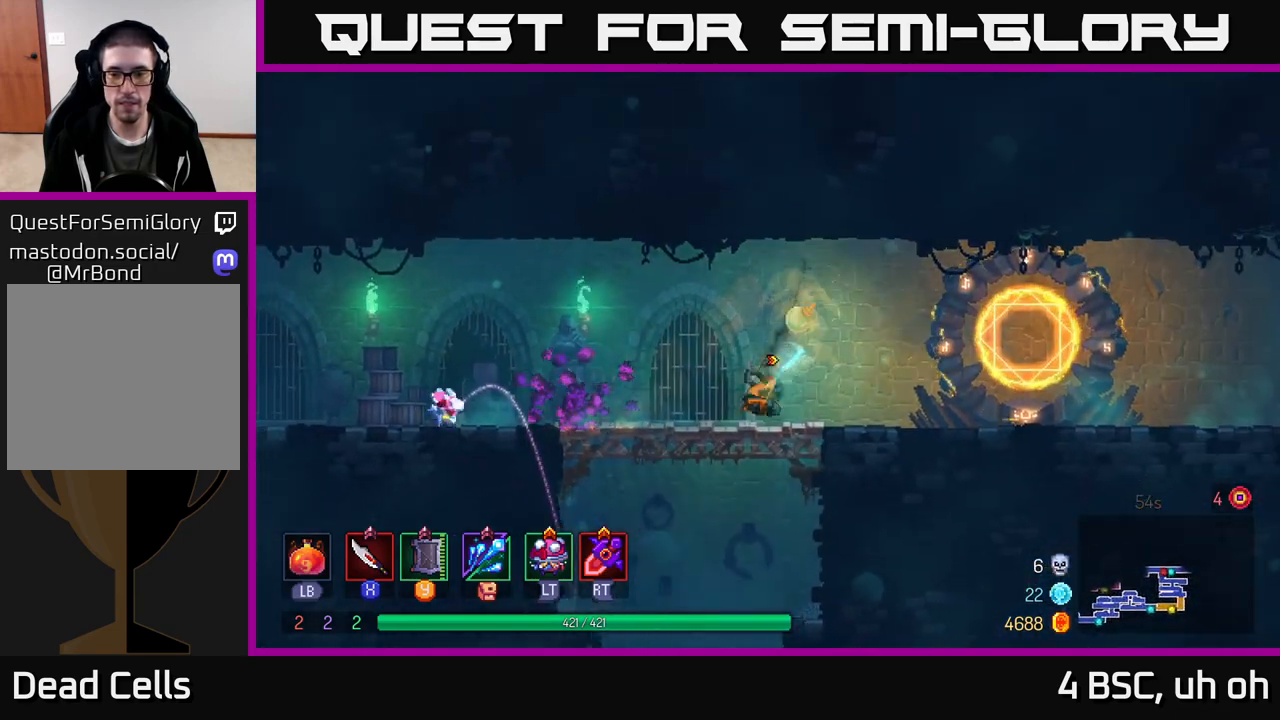
{"buttons": [], "left_stick": "left", "right_stick": "center", "events": [[17, "B", "up"]]}
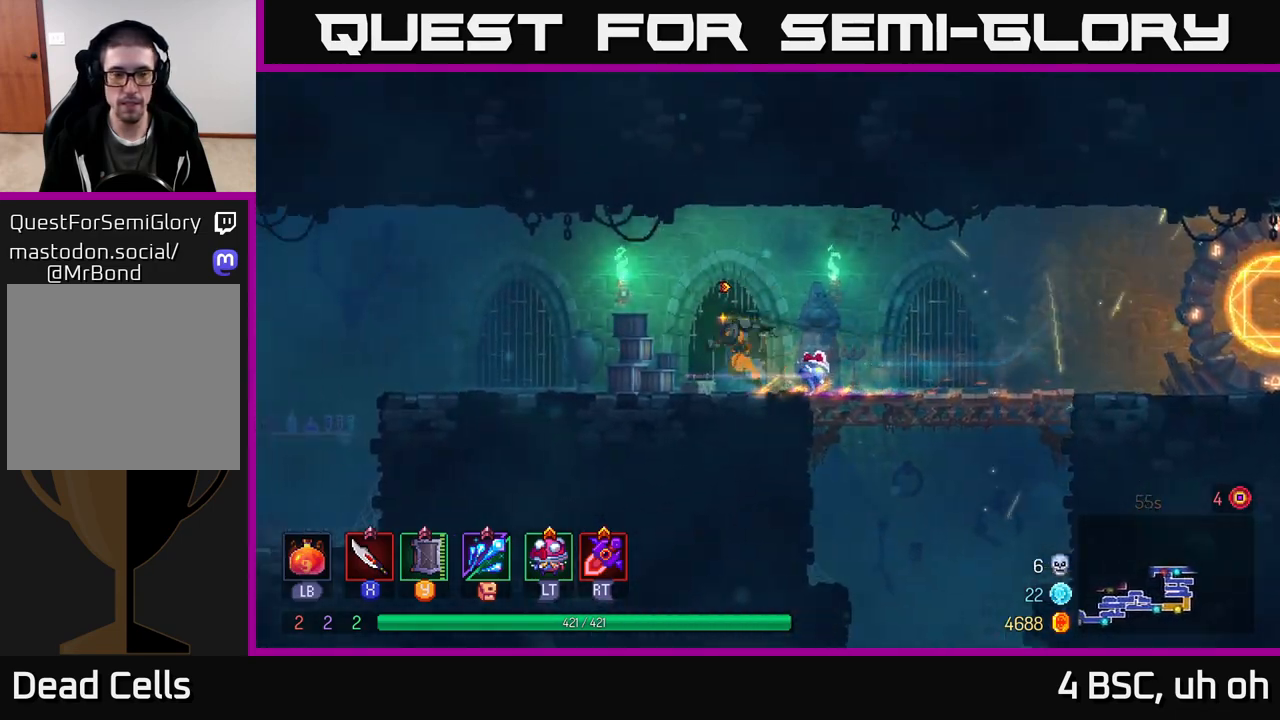
{"buttons": ["A"], "left_stick": "left", "right_stick": "center", "events": [[433, "A", "down"]]}
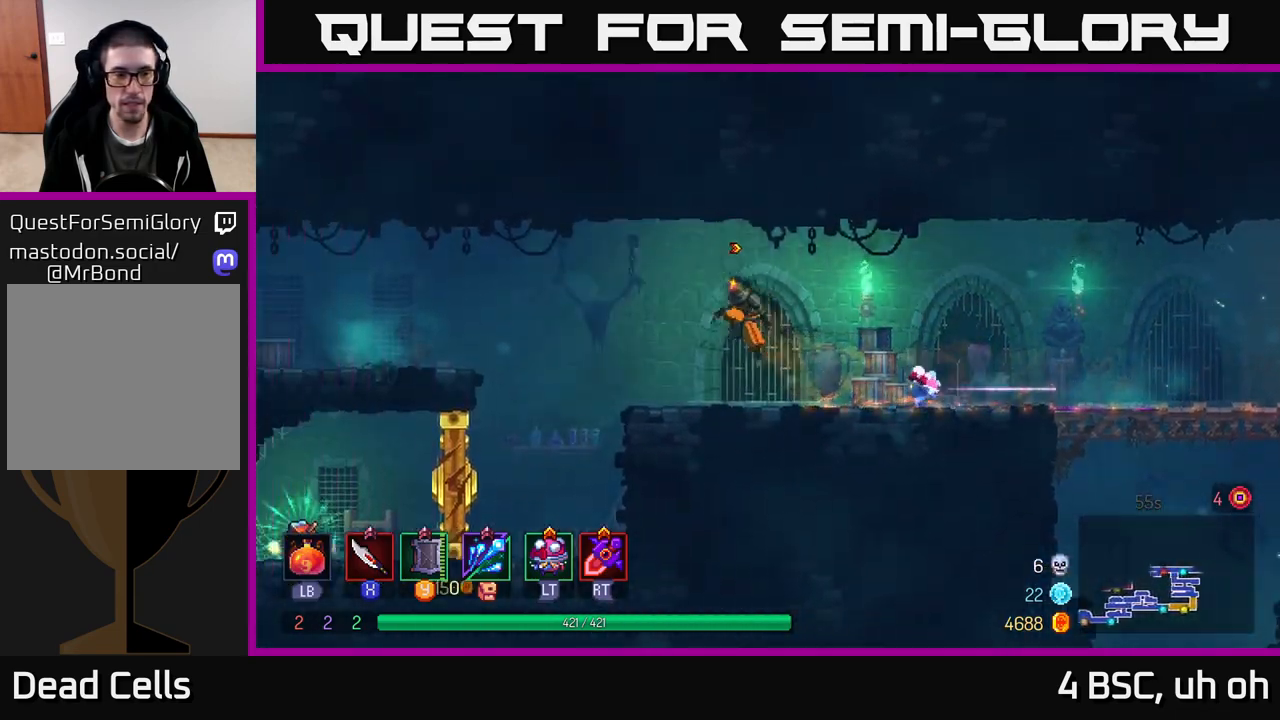
{"buttons": [], "left_stick": "left", "right_stick": "center", "events": [[50, "A", "up"], [367, "A", "down"], [467, "A", "up"]]}
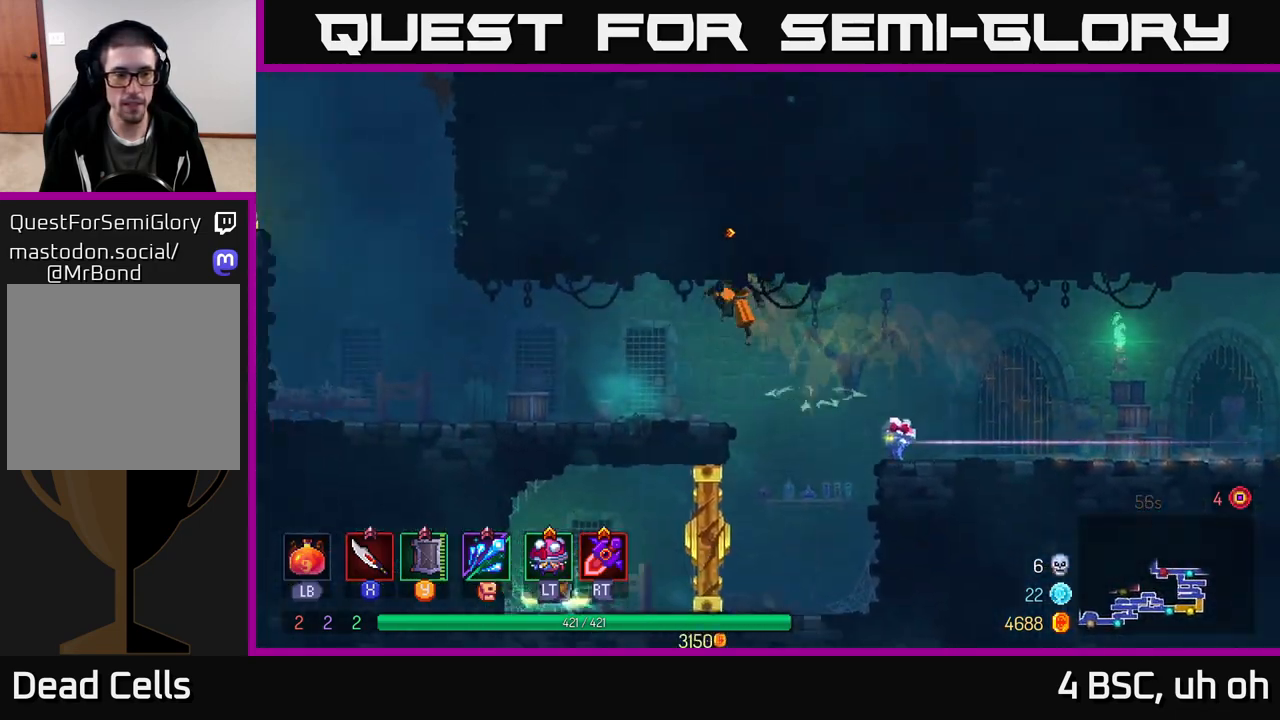
{"buttons": [], "left_stick": "left", "right_stick": "center", "events": [[267, "B", "down"], [417, "B", "up"]]}
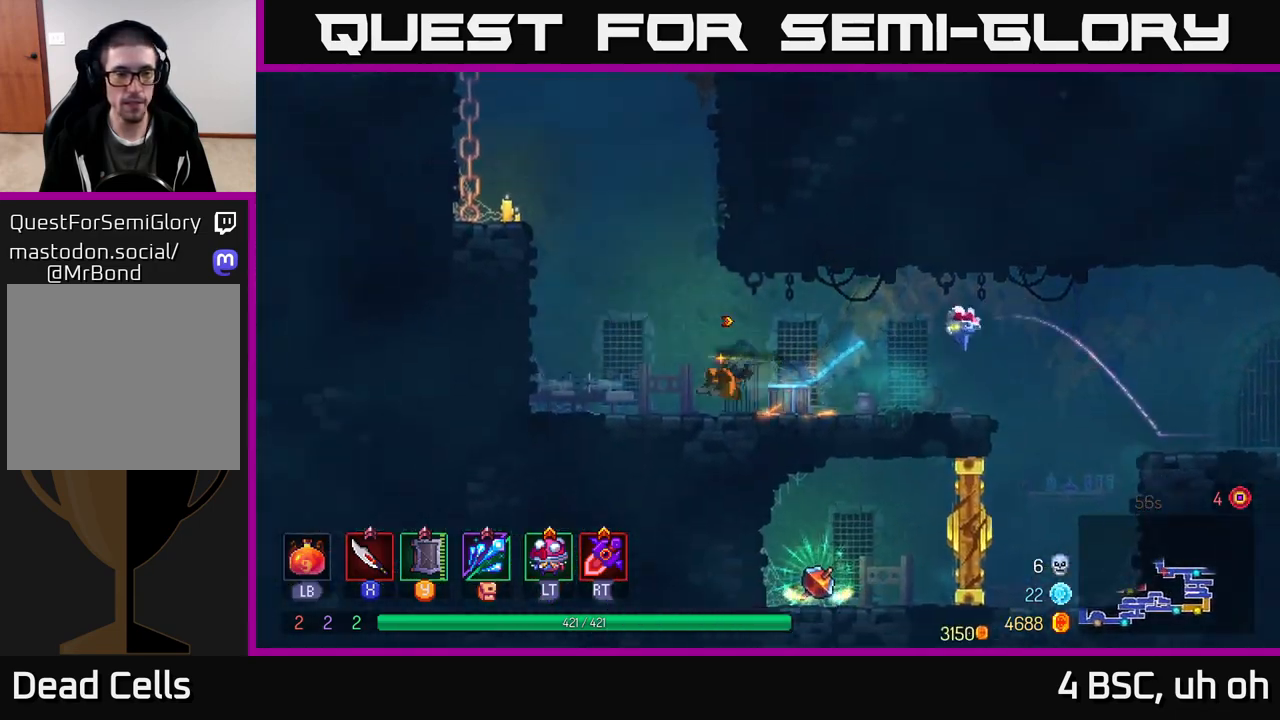
{"buttons": [], "left_stick": "left", "right_stick": "center", "events": [[133, "A", "down"], [250, "A", "up"], [333, "A", "down"], [467, "A", "up"]]}
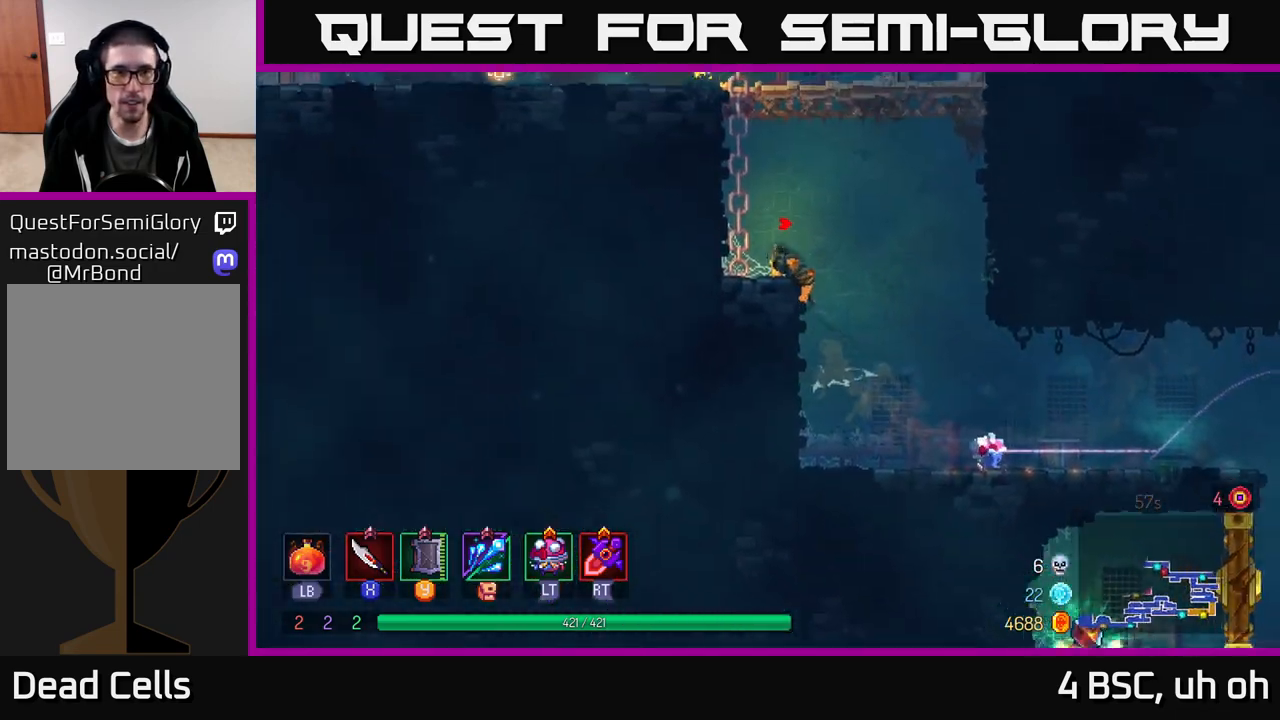
{"buttons": [], "left_stick": "left", "right_stick": "center", "events": [[150, "A", "down"], [300, "A", "up"]]}
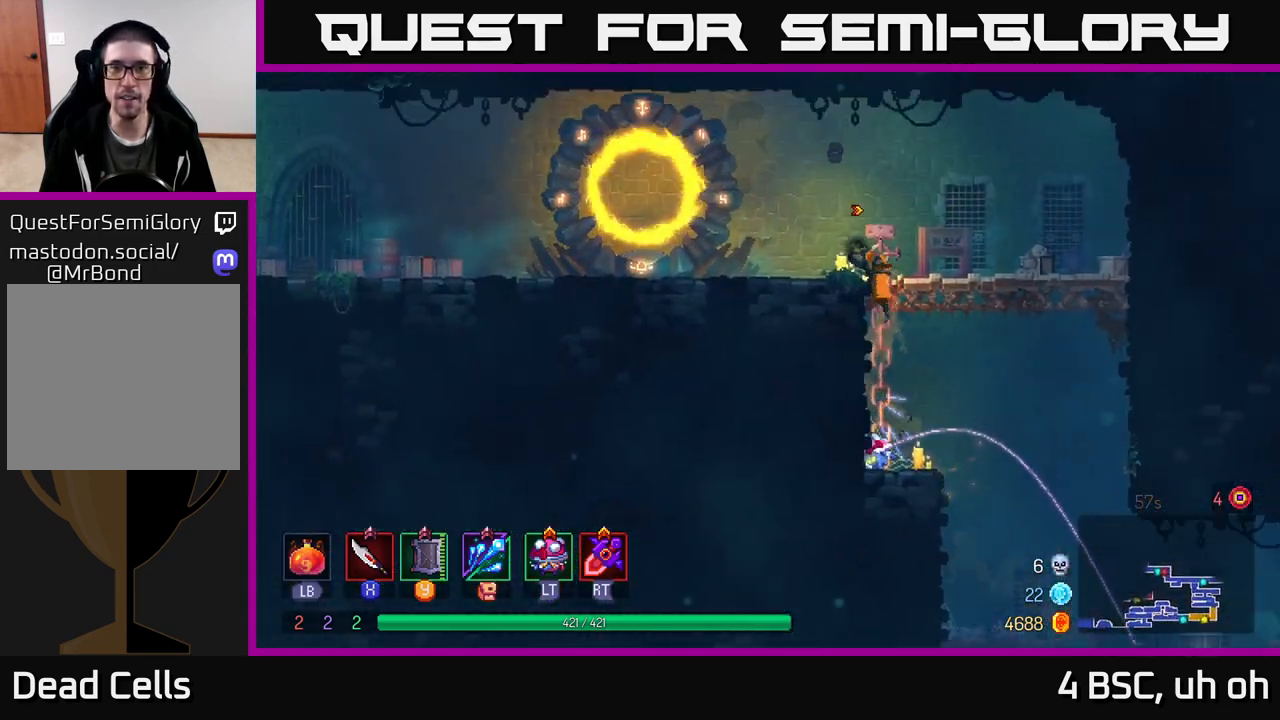
{"buttons": [], "left_stick": "left", "right_stick": "center", "events": [[150, "B", "down"], [250, "B", "up"]]}
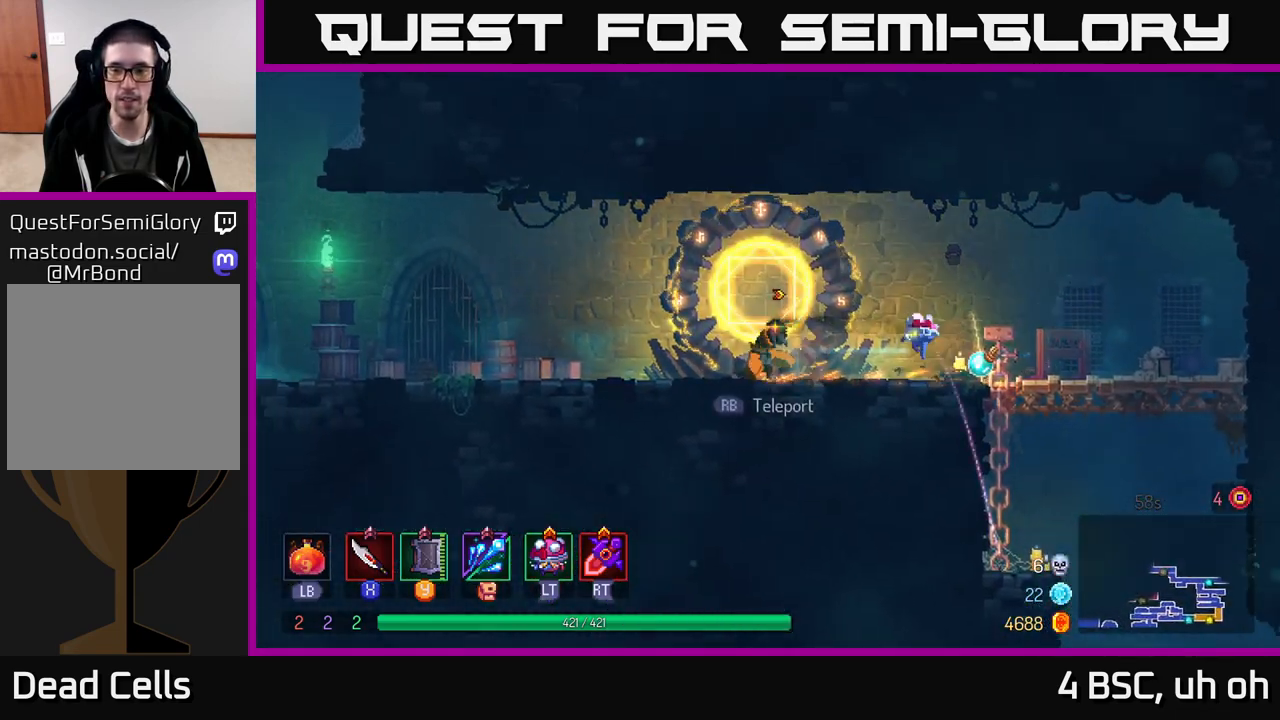
{"buttons": [], "left_stick": "left", "right_stick": "center", "events": [[233, "A", "down"], [417, "A", "up"]]}
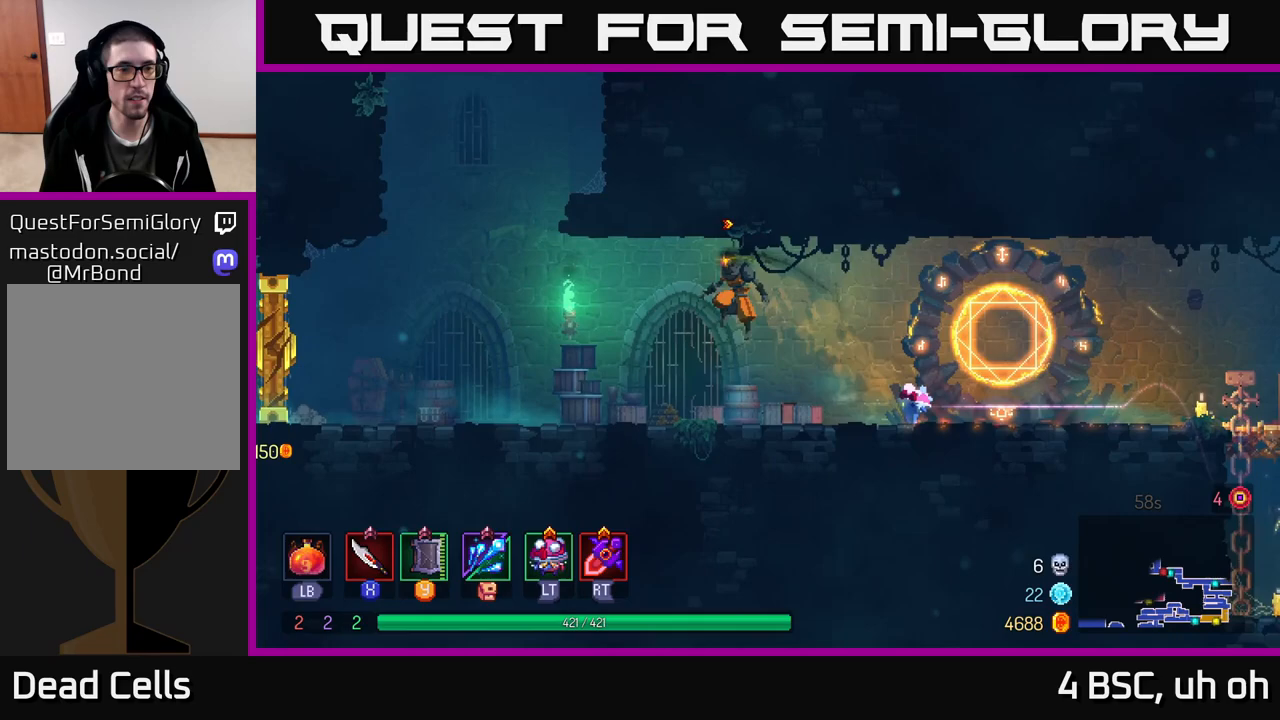
{"buttons": [], "left_stick": "left", "right_stick": "center", "events": []}